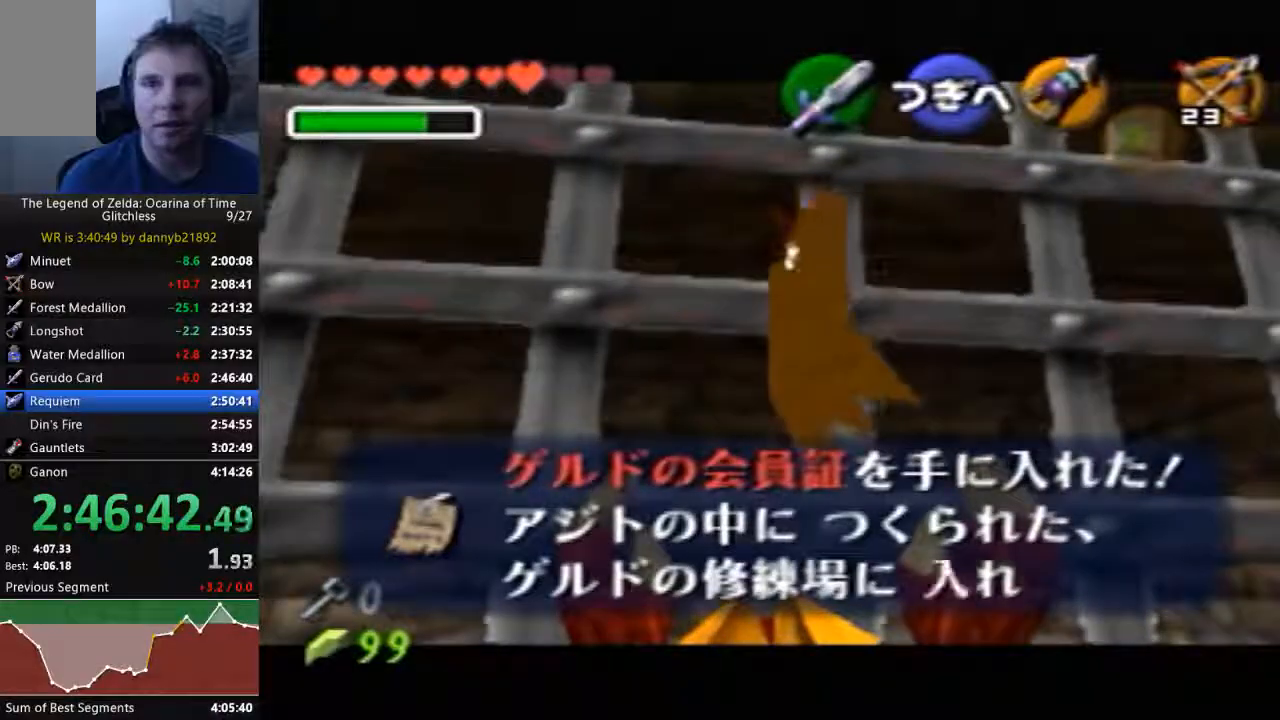
Gameplay with a controller (Nintendo layout); each line is a JSON object with the inputs held at the frame after it (dt_ms = milliseconds from this image to that frame). "events" lists button and stick changes between this image and that frame as [ms after this image, input, new state], when the widget could be followed in between. Not read: C_DOWN C_LEFT C_UP L3 R3 START Z.
{"dt_ms": 1000, "buttons": [], "left_stick": "down-left", "events": [[133, "B", "down"], [300, "B", "up"], [333, "A", "down"], [400, "B", "down"], [433, "A", "up"], [467, "B", "up"], [900, "left_stick", "down-left"]]}
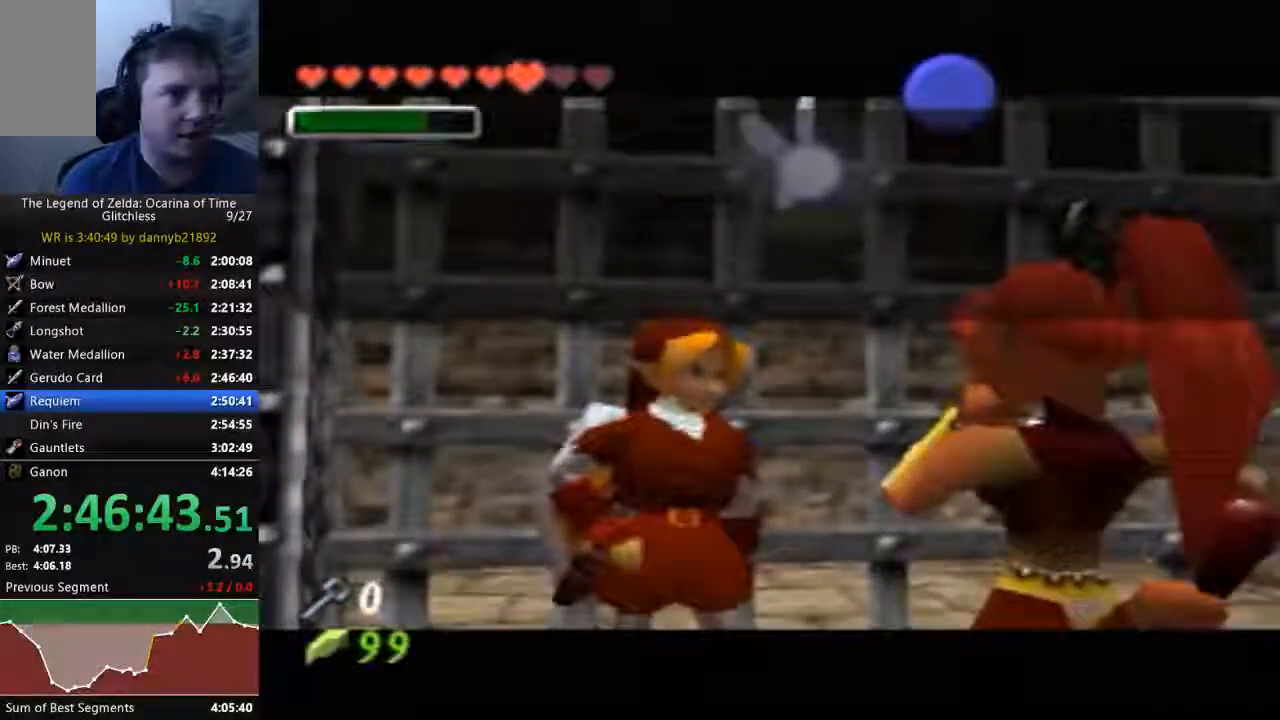
{"dt_ms": 1000, "buttons": [], "left_stick": "down-left"}
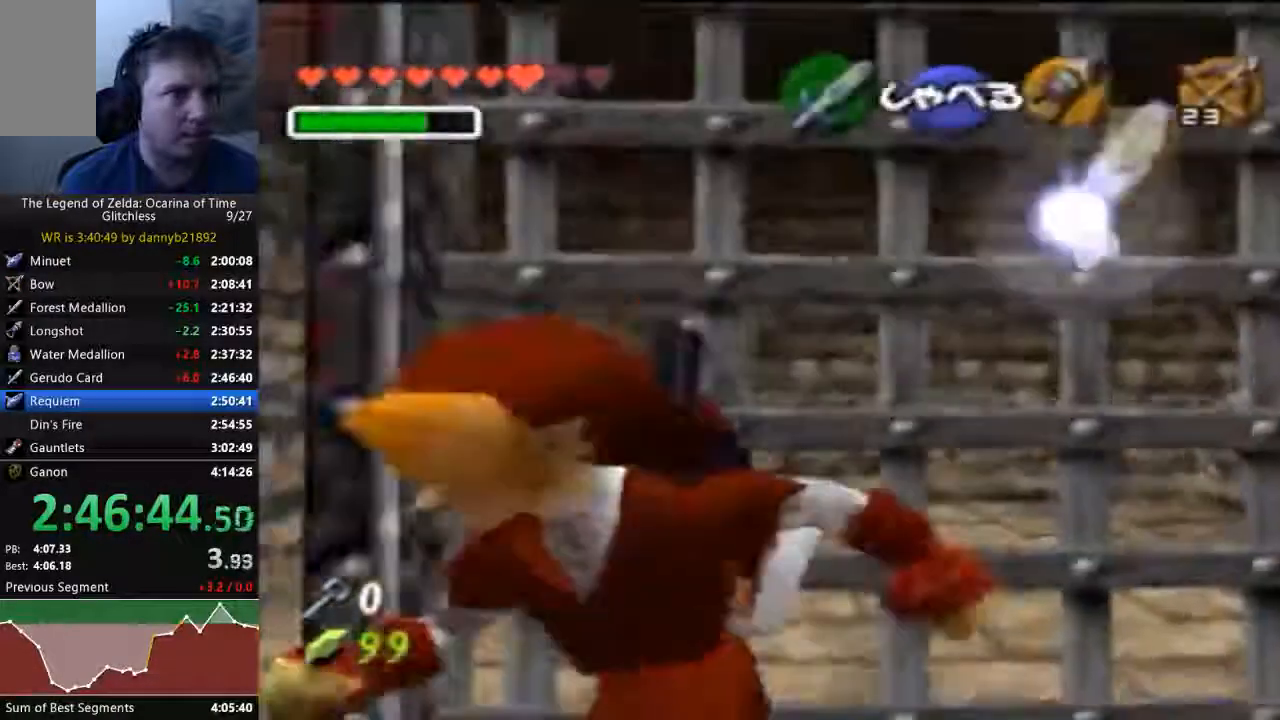
{"dt_ms": 500, "buttons": [], "left_stick": "up-left", "events": [[167, "left_stick", "left"], [433, "left_stick", "up-left"]]}
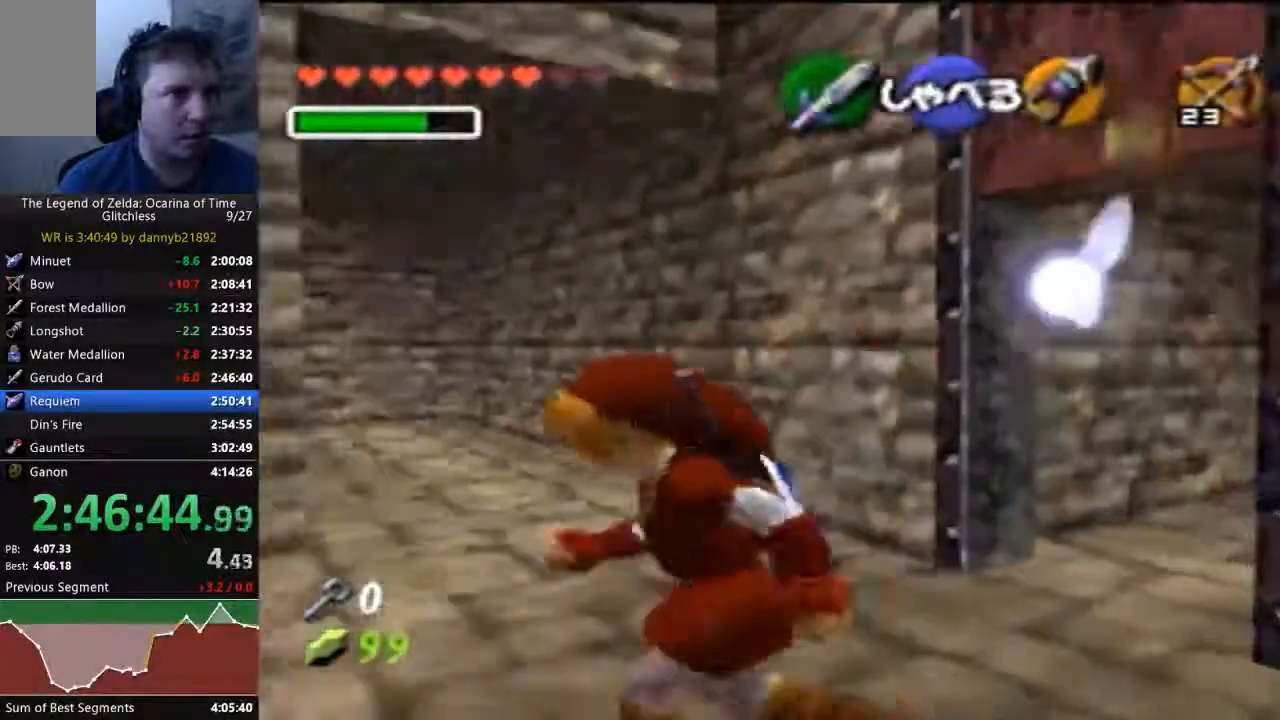
{"dt_ms": 500, "buttons": ["A"], "left_stick": "up", "events": [[67, "left_stick", "up"], [500, "A", "down"]]}
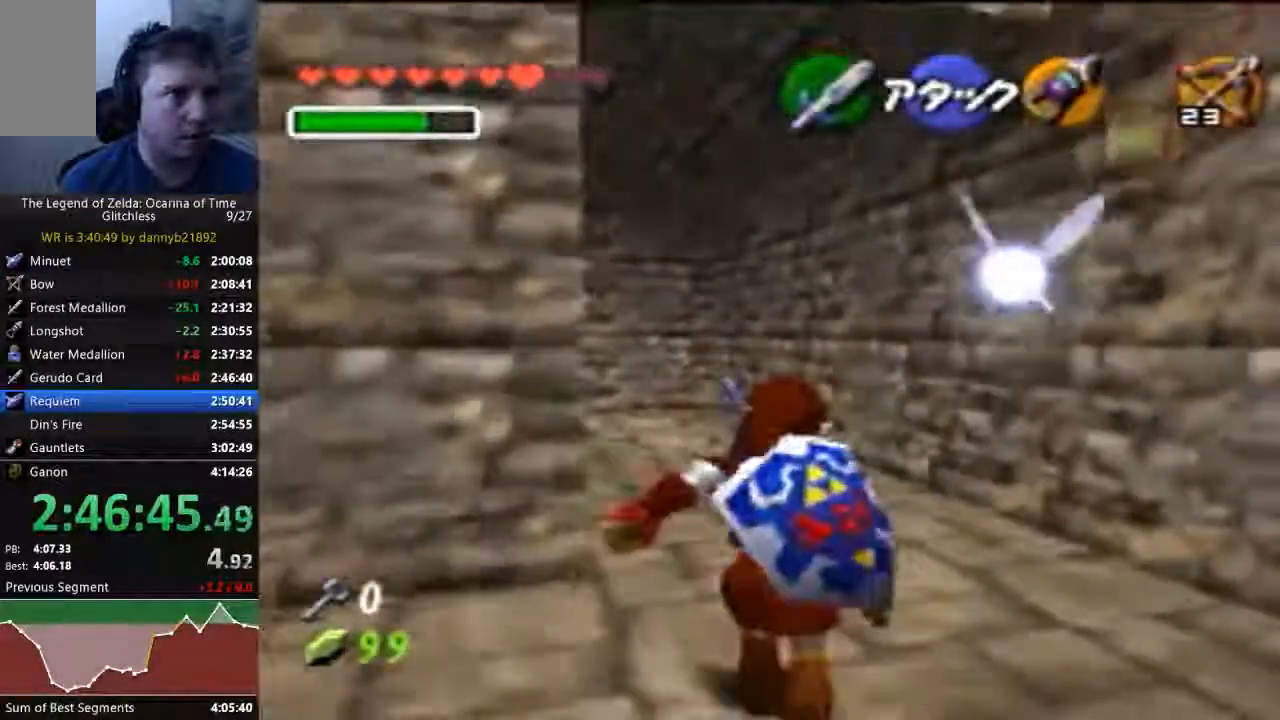
{"dt_ms": 500, "buttons": [], "left_stick": "up-left", "events": [[133, "A", "up"], [333, "left_stick", "up-left"]]}
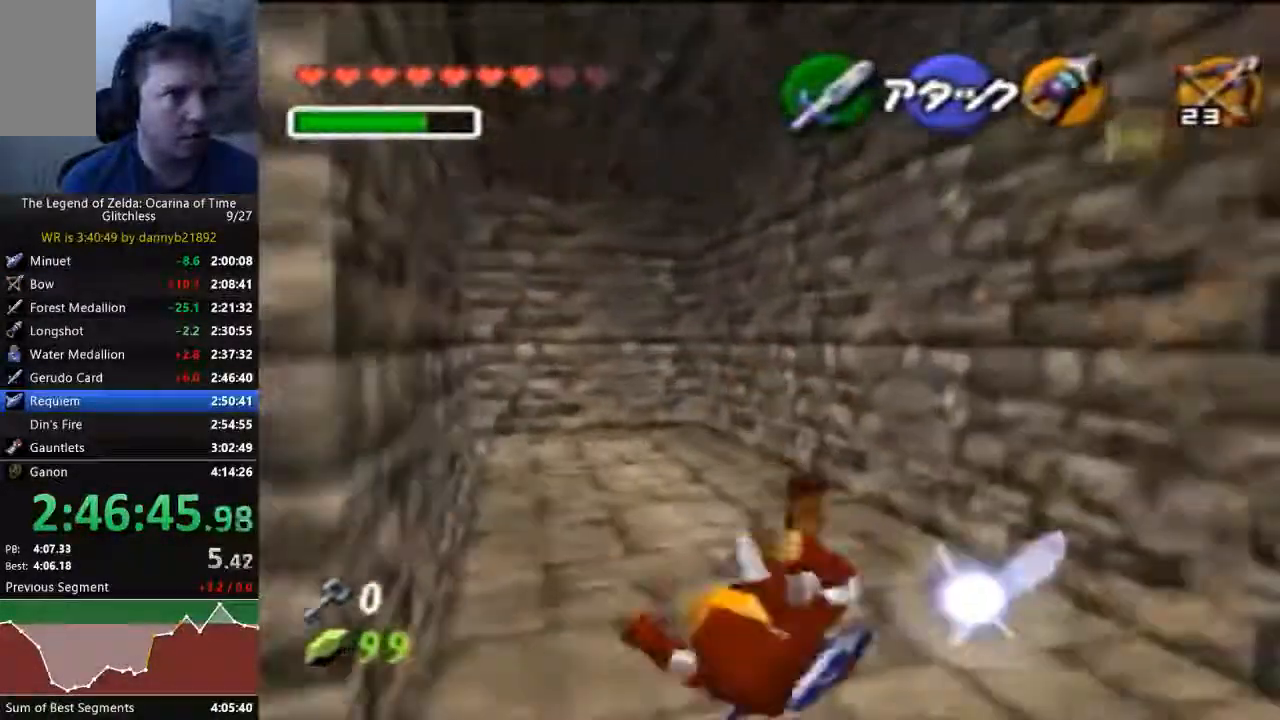
{"dt_ms": 1000, "buttons": [], "left_stick": "up-left"}
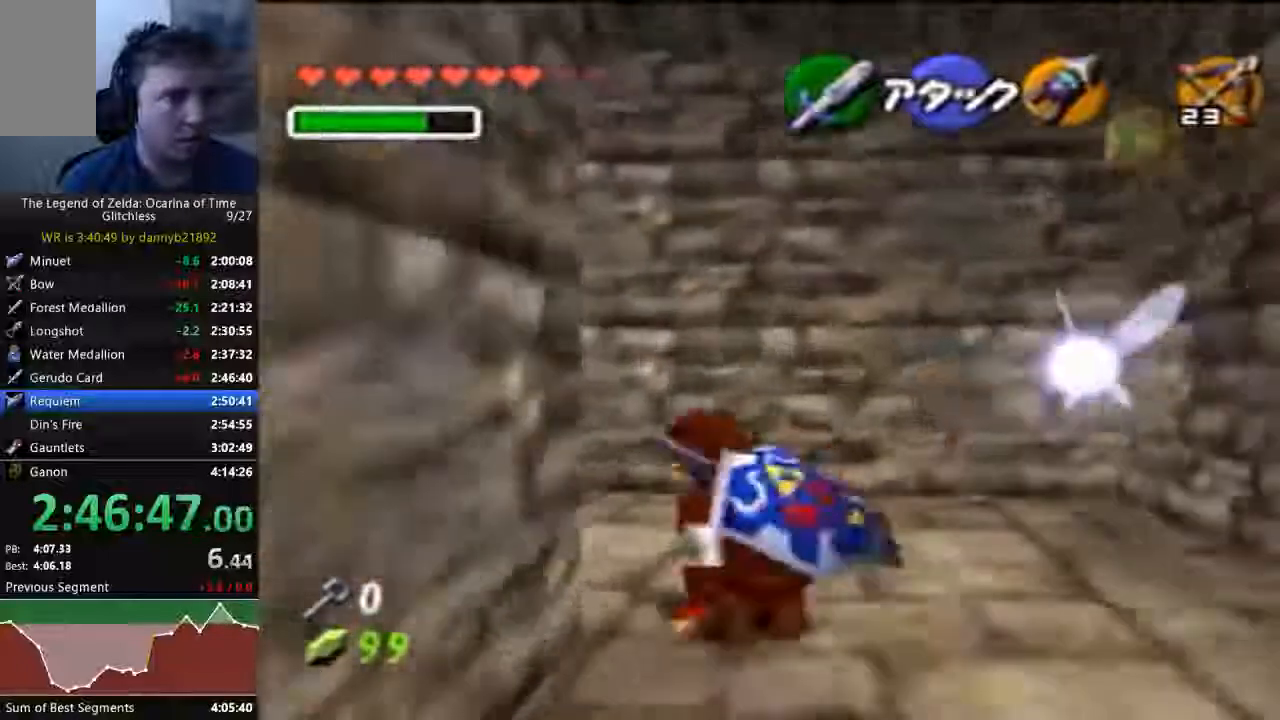
{"dt_ms": 500, "buttons": [], "left_stick": "up-left", "events": [[133, "A", "down"], [367, "A", "up"]]}
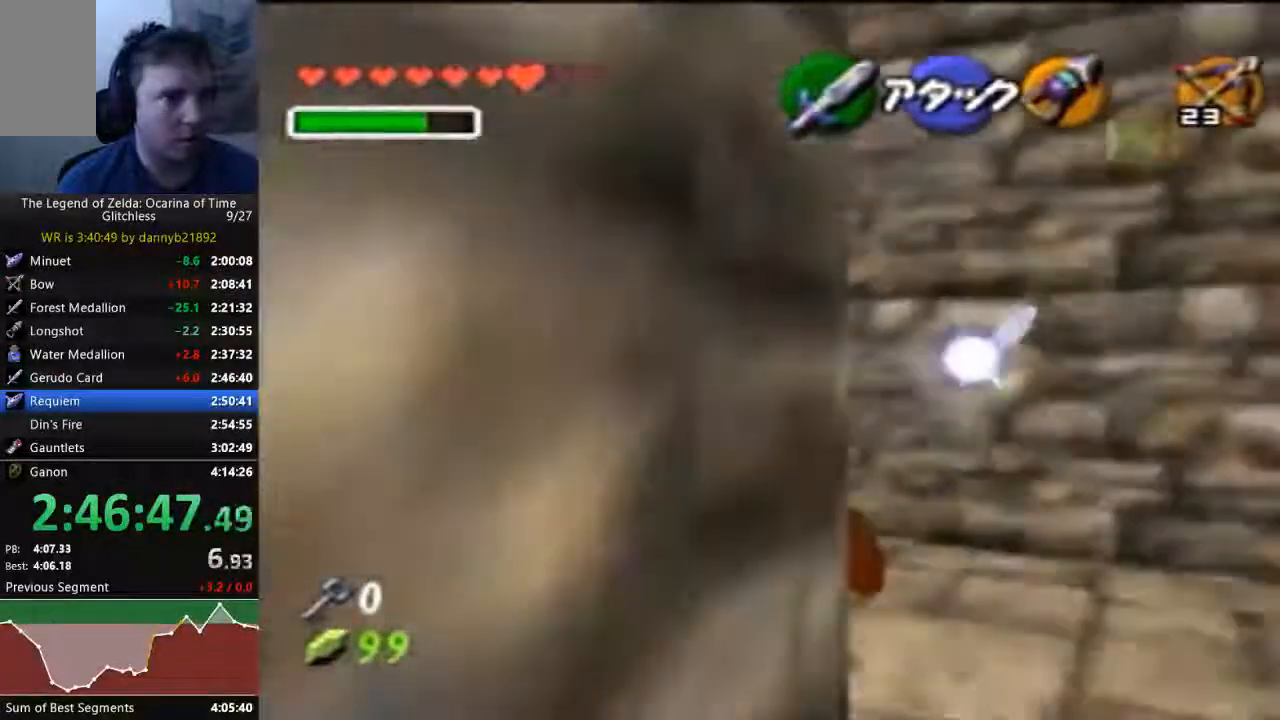
{"dt_ms": 500, "buttons": ["A"], "left_stick": "up-left", "events": [[333, "A", "down"]]}
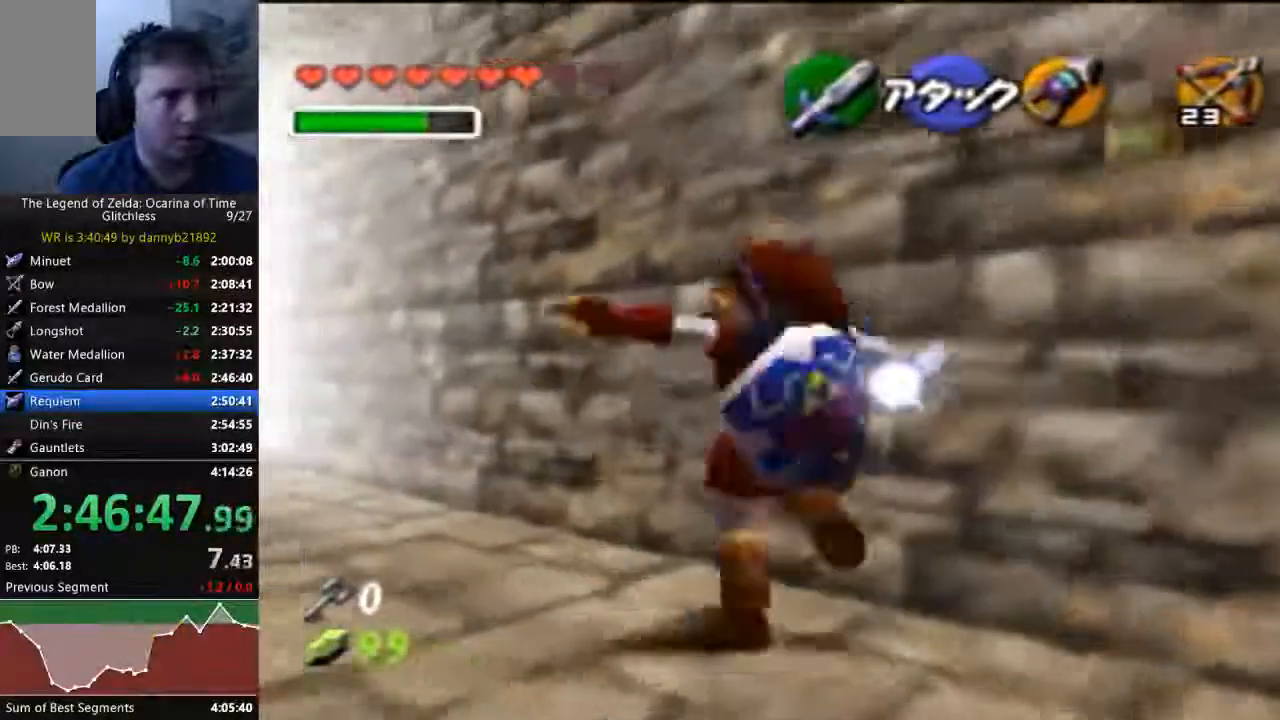
{"dt_ms": 500, "buttons": [], "left_stick": "up-left", "events": [[67, "A", "up"]]}
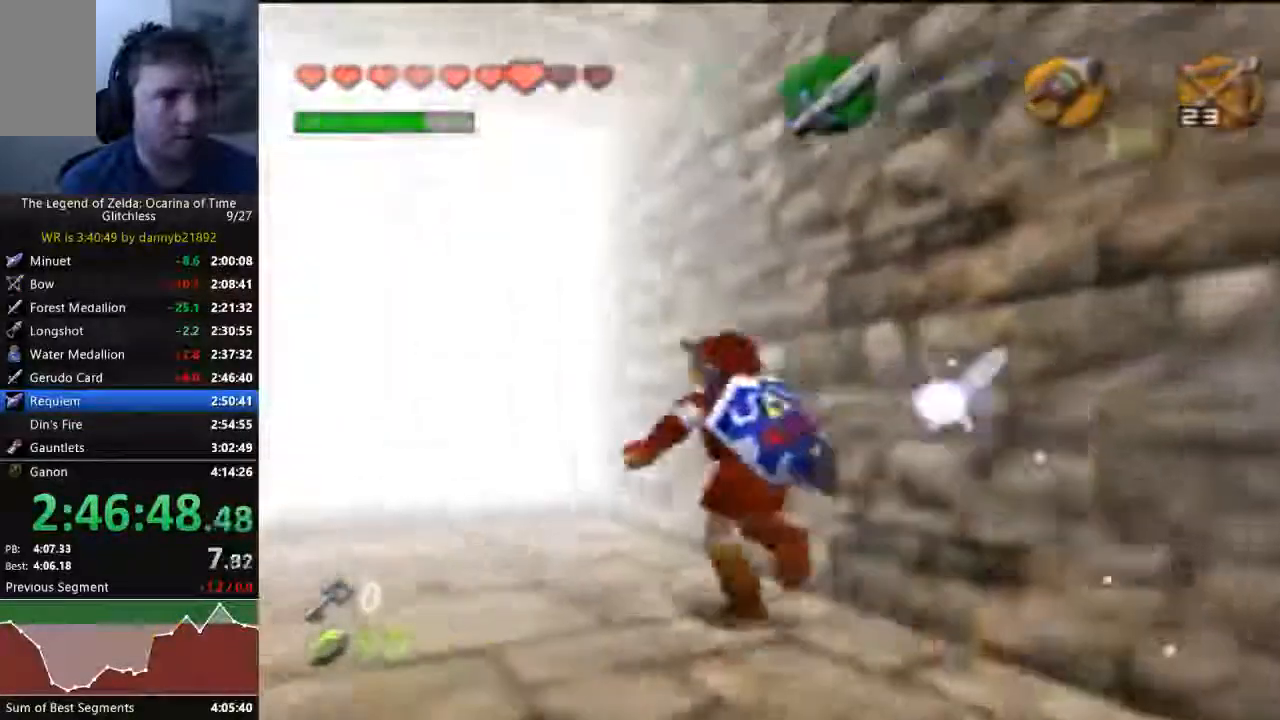
{"dt_ms": 1000, "buttons": [], "left_stick": "center", "events": [[67, "A", "down"], [267, "A", "up"], [433, "left_stick", "center"]]}
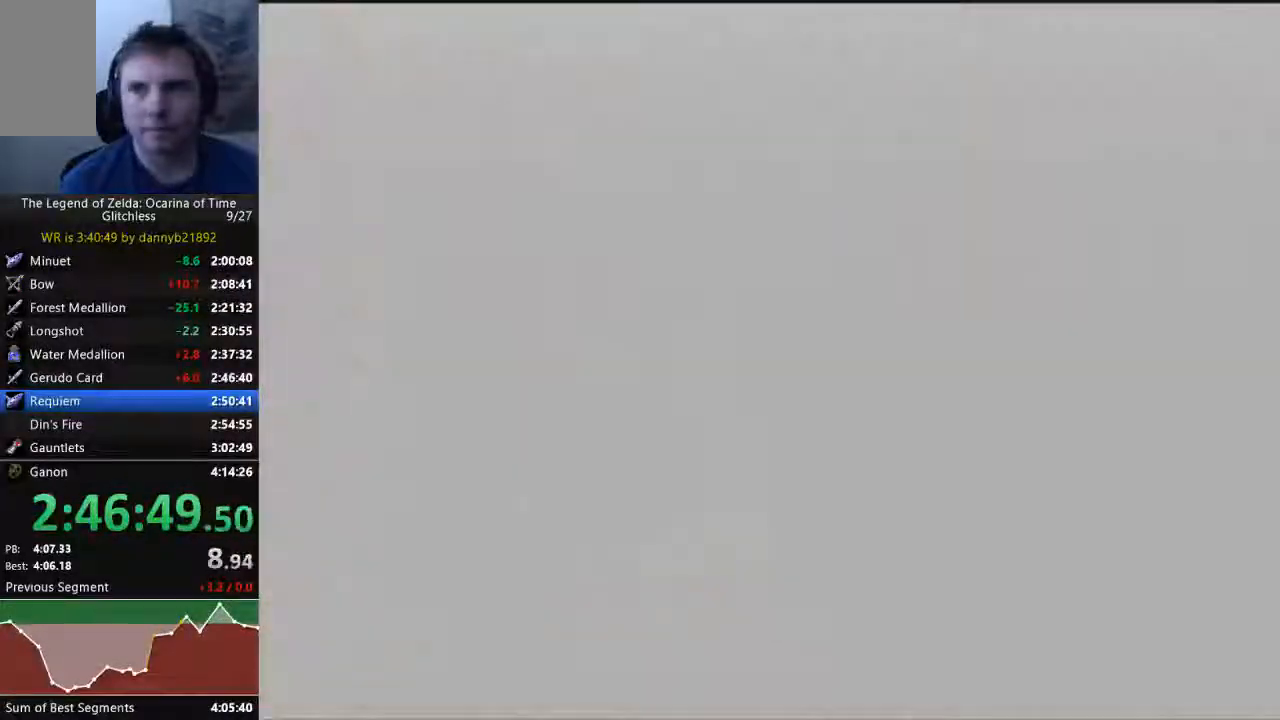
{"dt_ms": 500, "buttons": [], "left_stick": "center", "events": []}
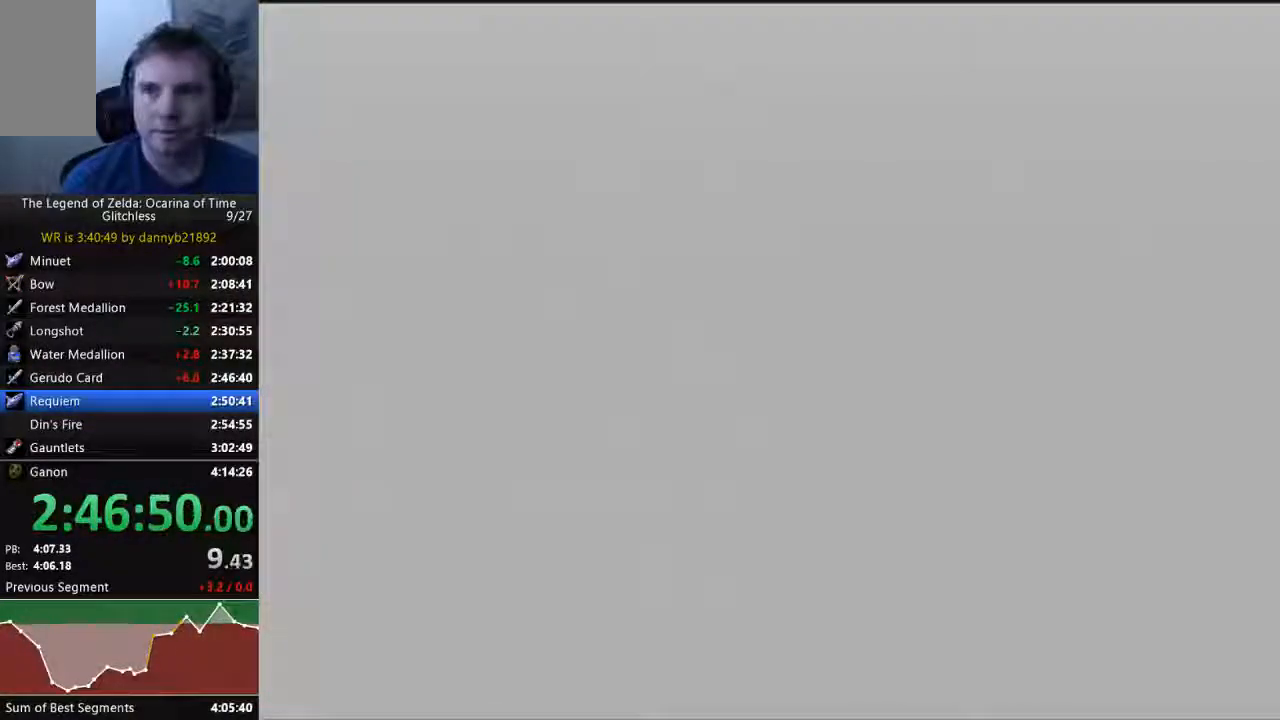
{"dt_ms": 500, "buttons": [], "left_stick": "center", "events": []}
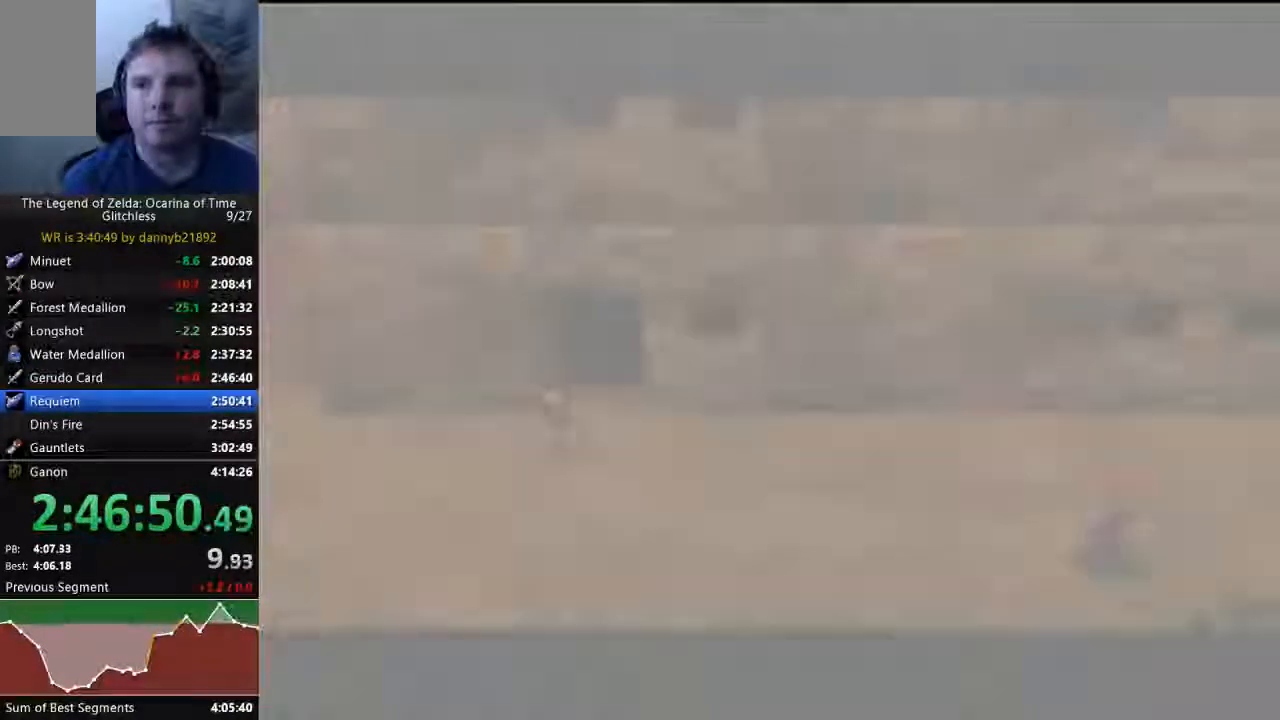
{"dt_ms": 500, "buttons": [], "left_stick": "center", "events": []}
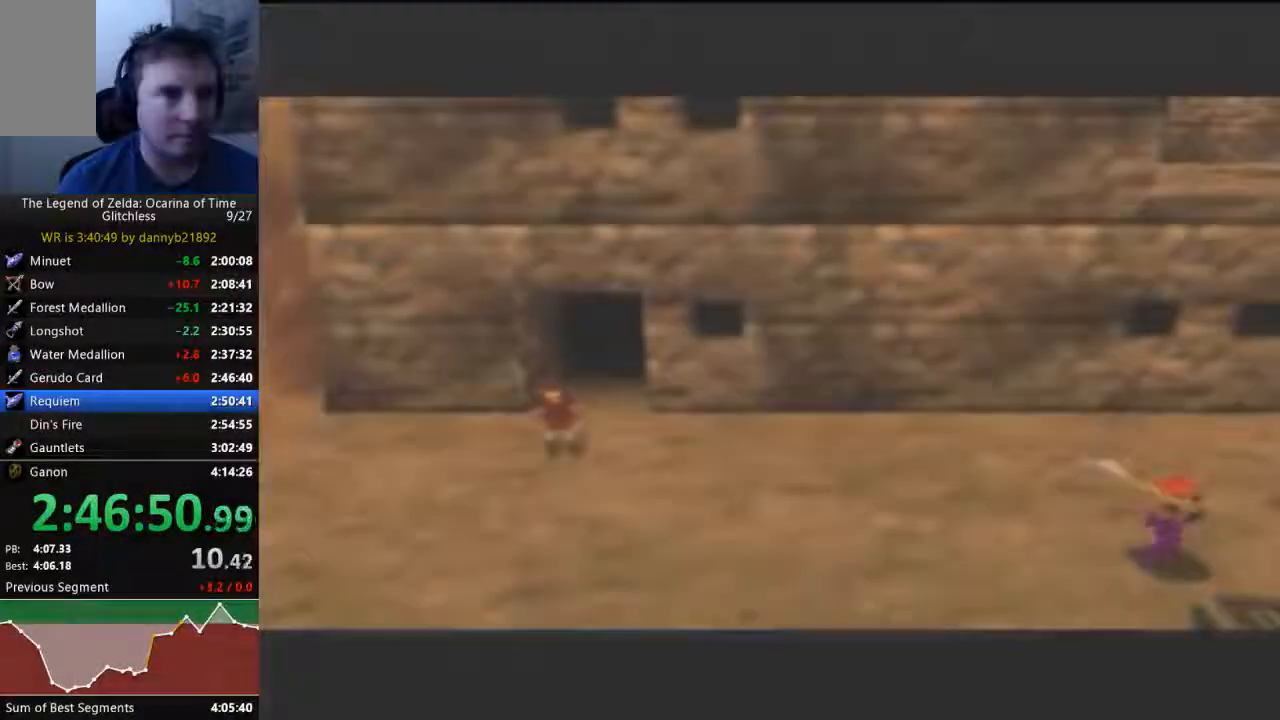
{"dt_ms": 500, "buttons": ["A"], "left_stick": "down-left", "events": [[33, "left_stick", "down-left"], [500, "A", "down"]]}
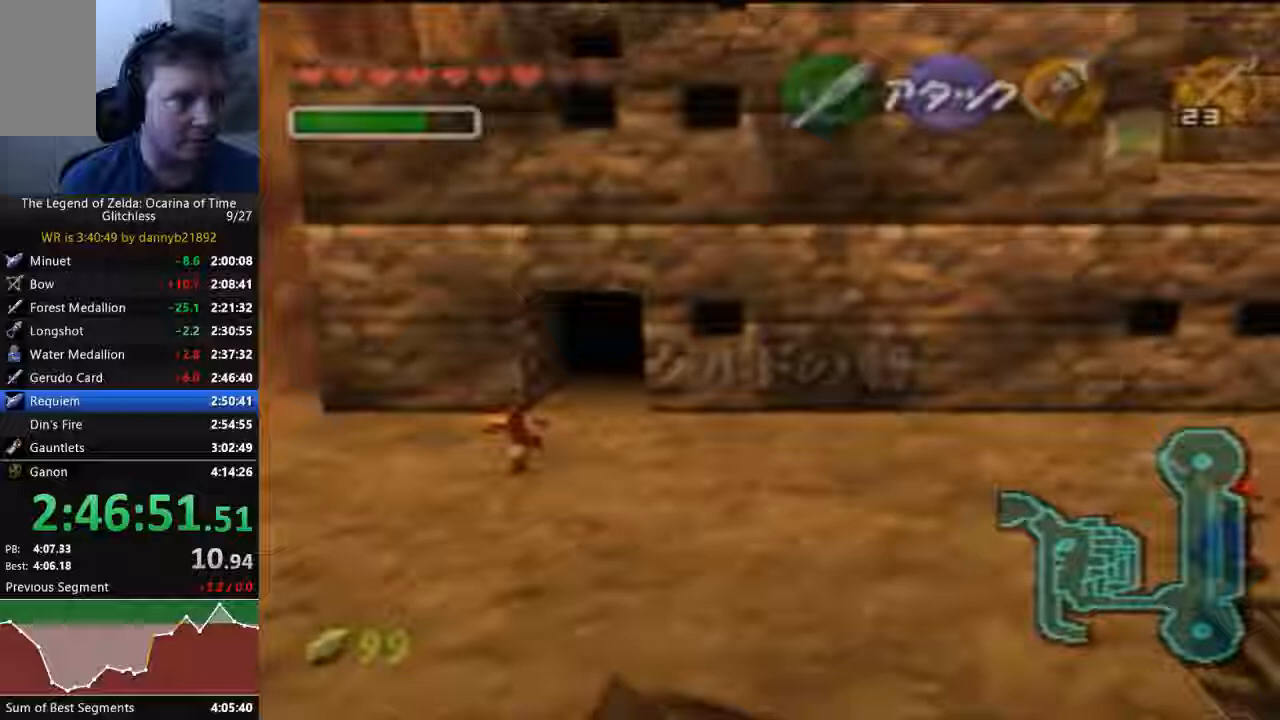
{"dt_ms": 500, "buttons": [], "left_stick": "up-left", "events": [[133, "left_stick", "center"], [167, "A", "up"], [333, "left_stick", "up"], [400, "left_stick", "up-left"]]}
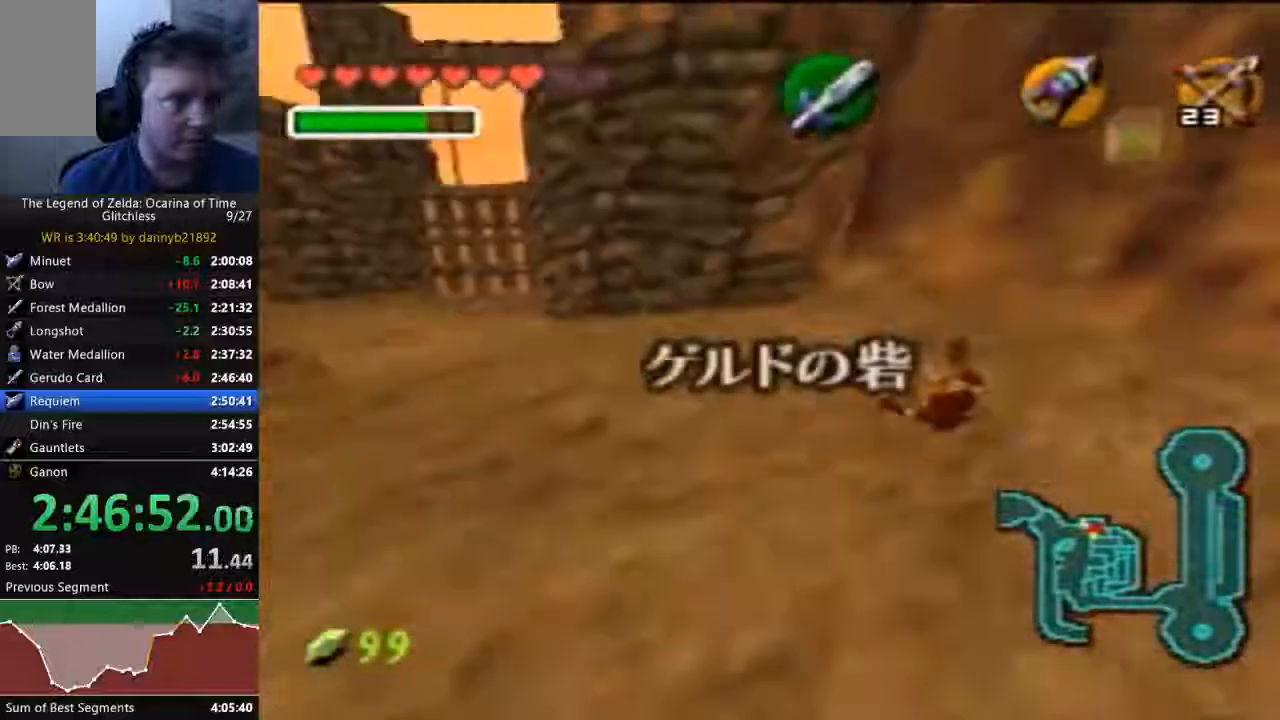
{"dt_ms": 500, "buttons": [], "left_stick": "up-left", "events": []}
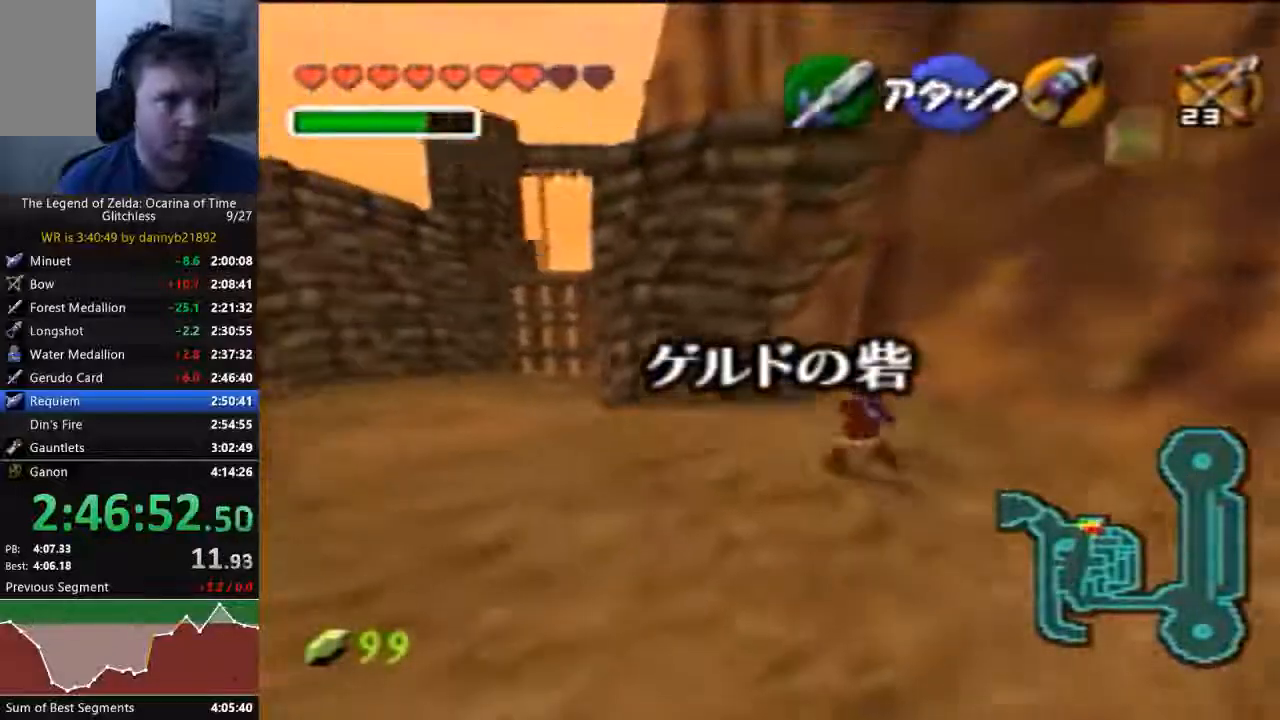
{"dt_ms": 500, "buttons": [], "left_stick": "up", "events": [[400, "left_stick", "up"]]}
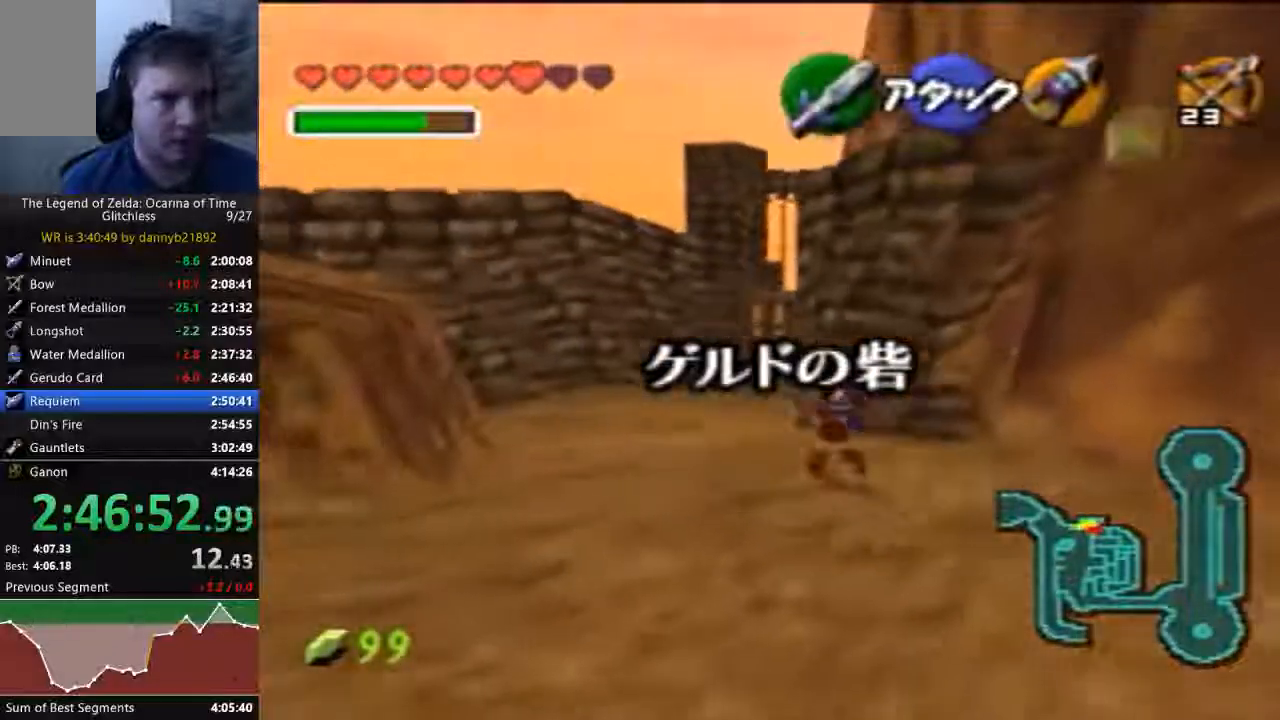
{"dt_ms": 500, "buttons": [], "left_stick": "up", "events": [[67, "A", "down"], [300, "A", "up"]]}
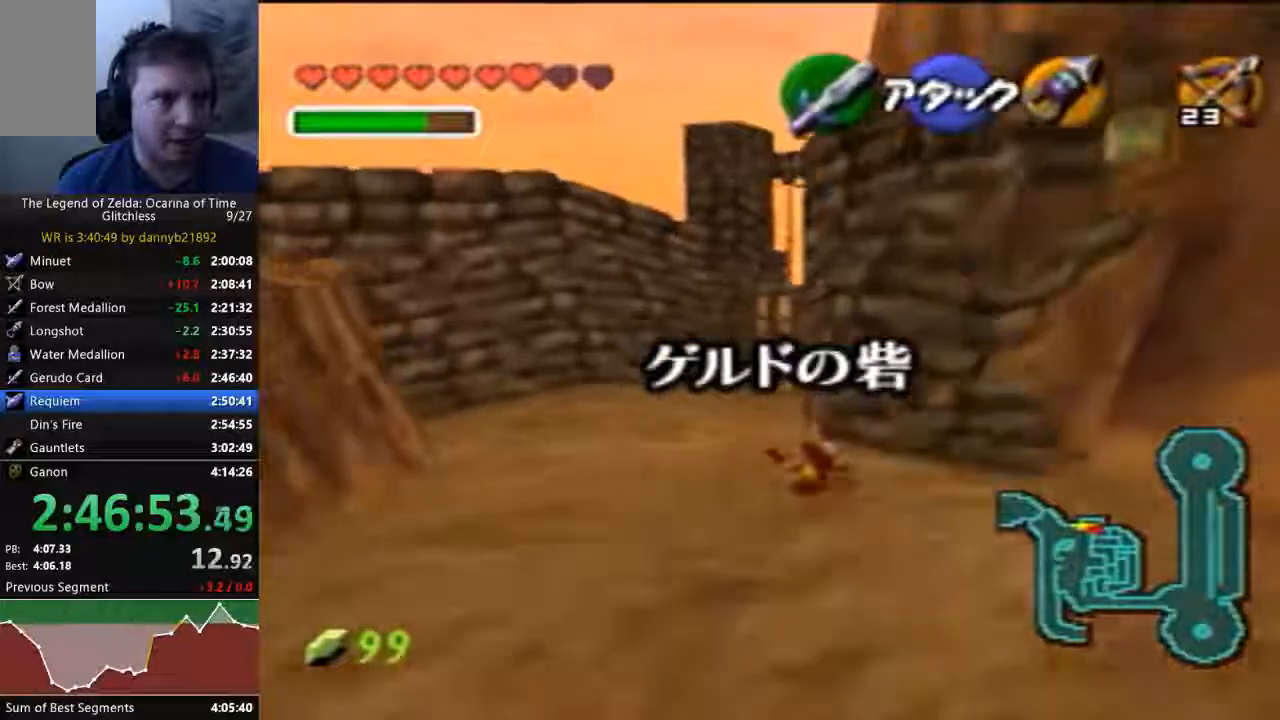
{"dt_ms": 500, "buttons": ["A"], "left_stick": "up"}